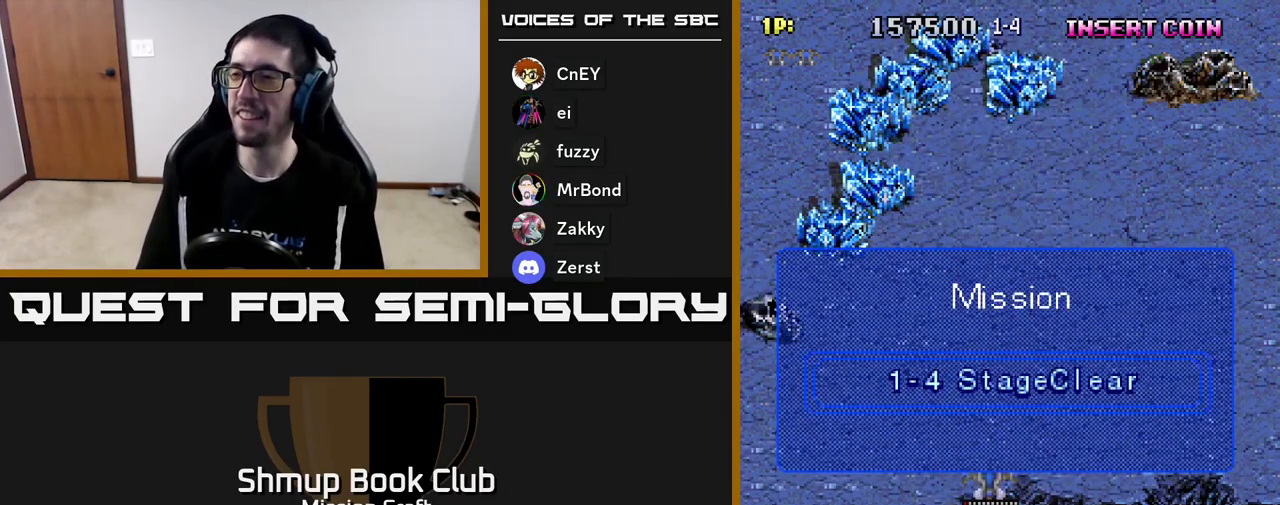
Gameplay with a controller (Xbox layout); each line is a JSON object with the inputs held at the frame after it. "events" lists button and stick changes between this image and that frame as [ms after this image, input, new state], when the widget could be followed in between. Not read: right_stick.
{"buttons": [], "left_stick": "center", "events": []}
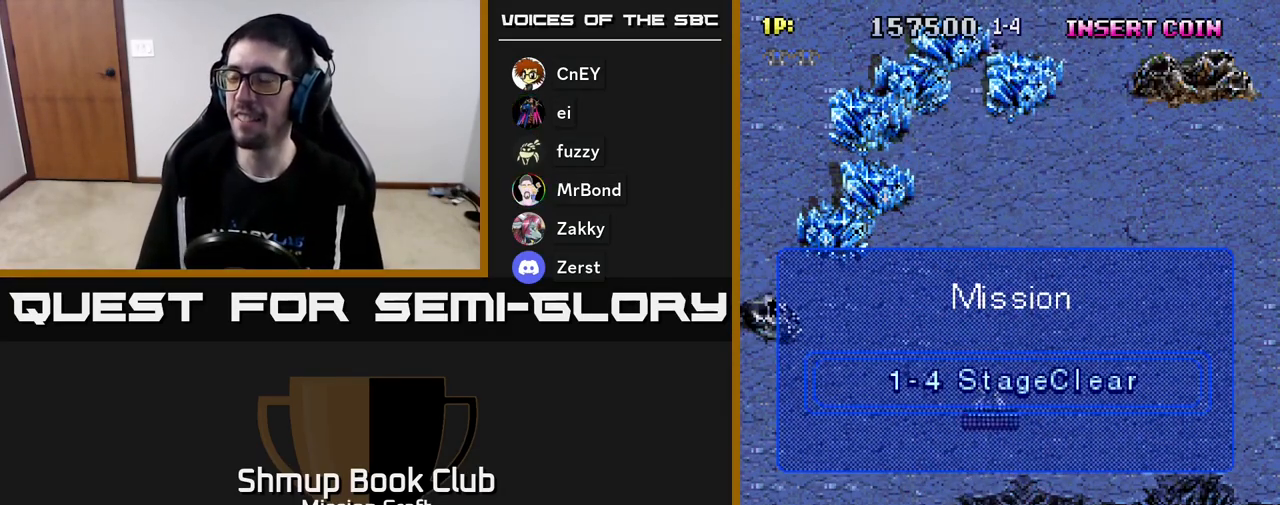
{"buttons": [], "left_stick": "center", "events": []}
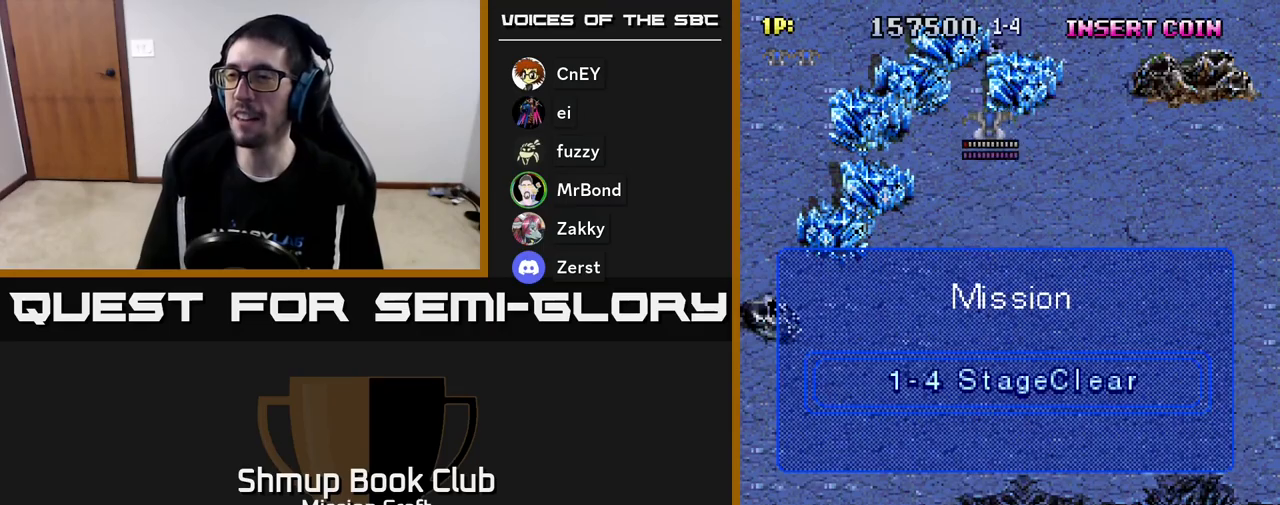
{"buttons": [], "left_stick": "center", "events": []}
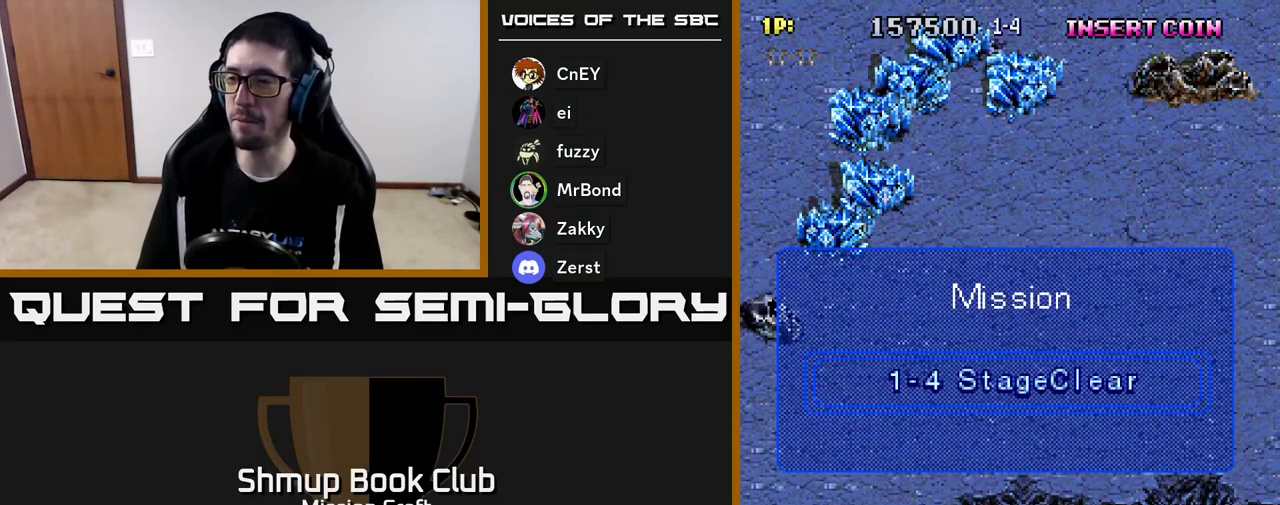
{"buttons": [], "left_stick": "center", "events": []}
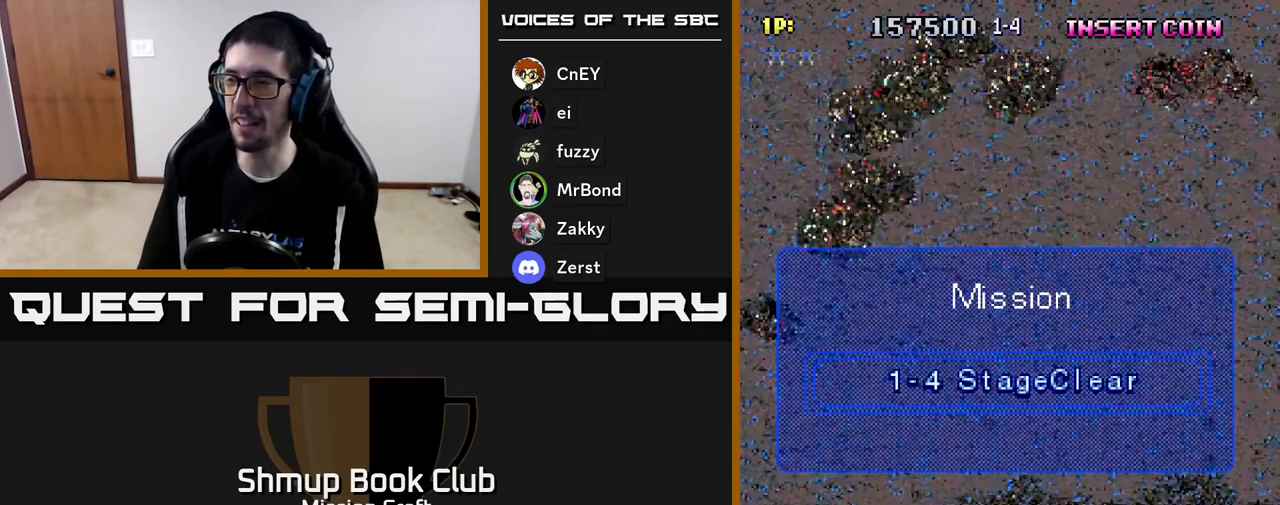
{"buttons": [], "left_stick": "center", "events": []}
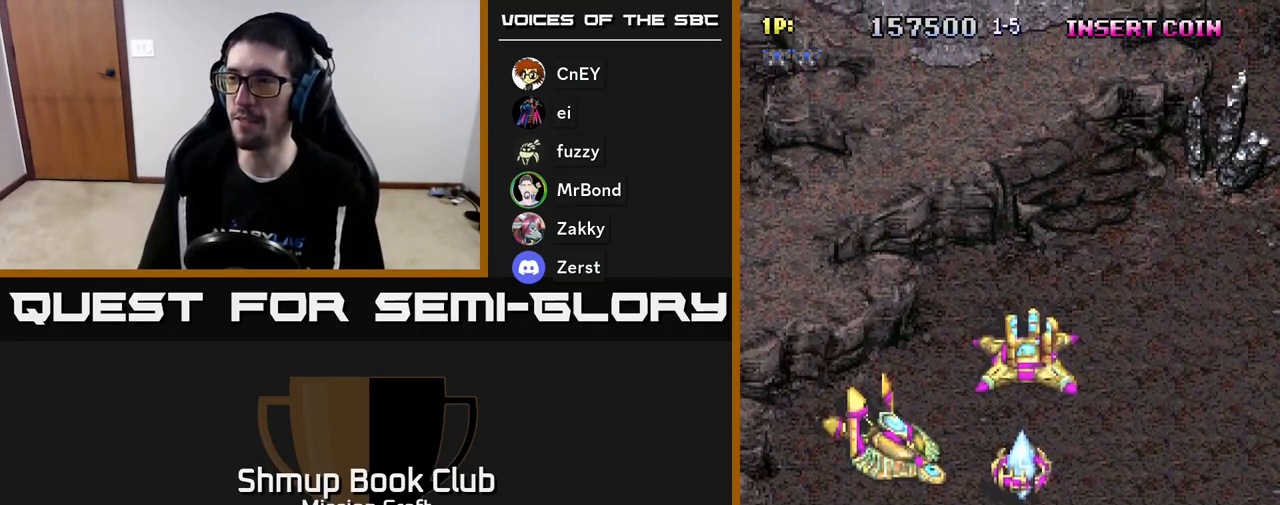
{"buttons": ["R2", "DPAD_RIGHT"], "left_stick": "center", "events": [[117, "R2", "down"], [350, "DPAD_UP", "down"], [400, "DPAD_RIGHT", "down"], [450, "DPAD_UP", "up"]]}
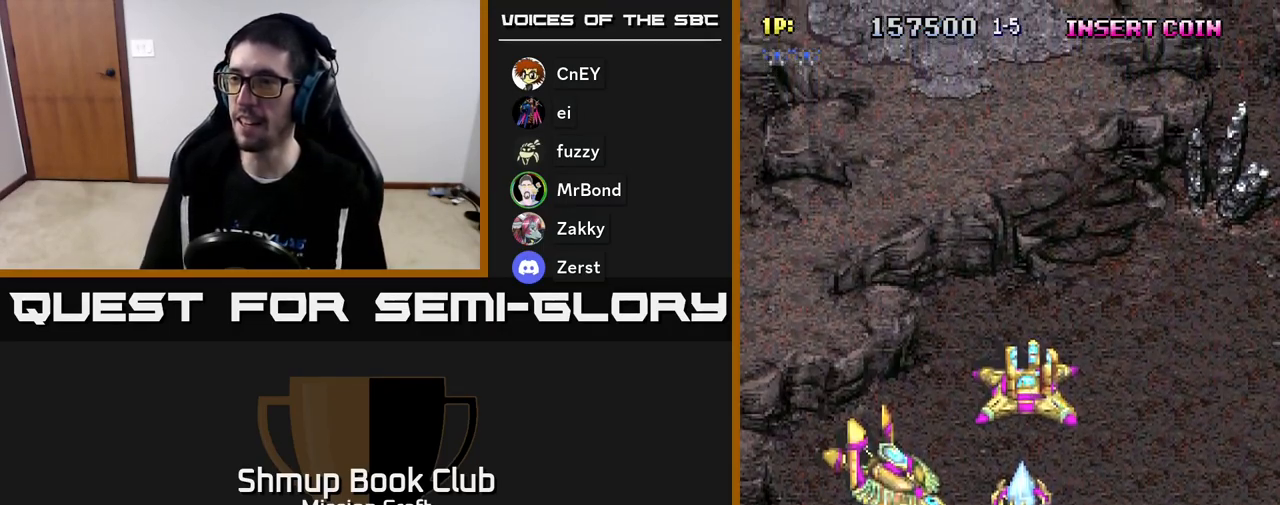
{"buttons": ["R2", "DPAD_RIGHT"], "left_stick": "center", "events": []}
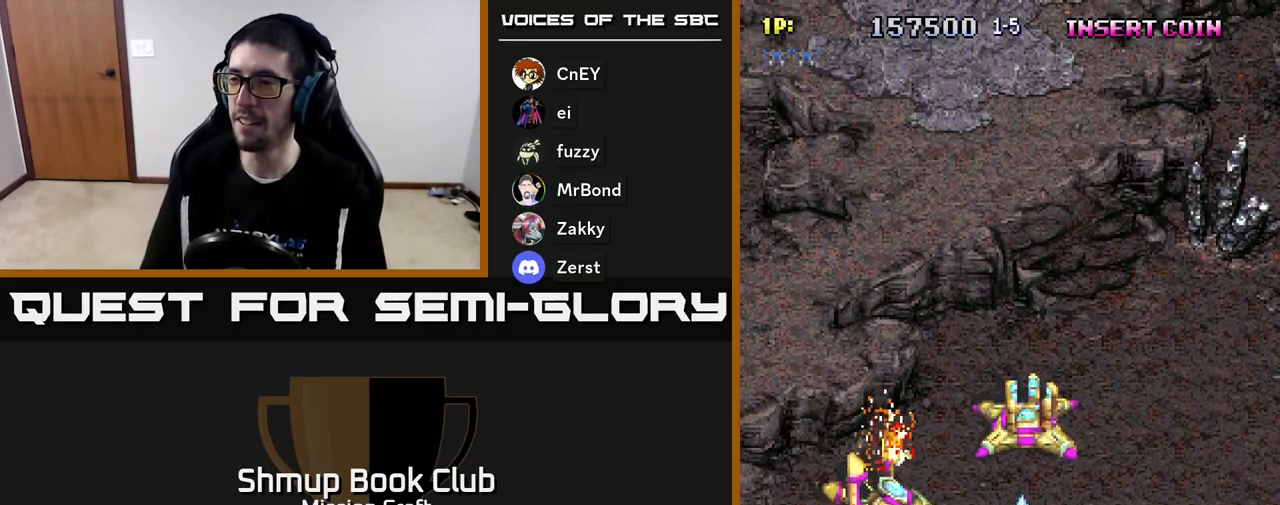
{"buttons": ["R2"], "left_stick": "center", "events": [[267, "DPAD_DOWN", "down"], [267, "DPAD_RIGHT", "up"], [467, "DPAD_DOWN", "up"]]}
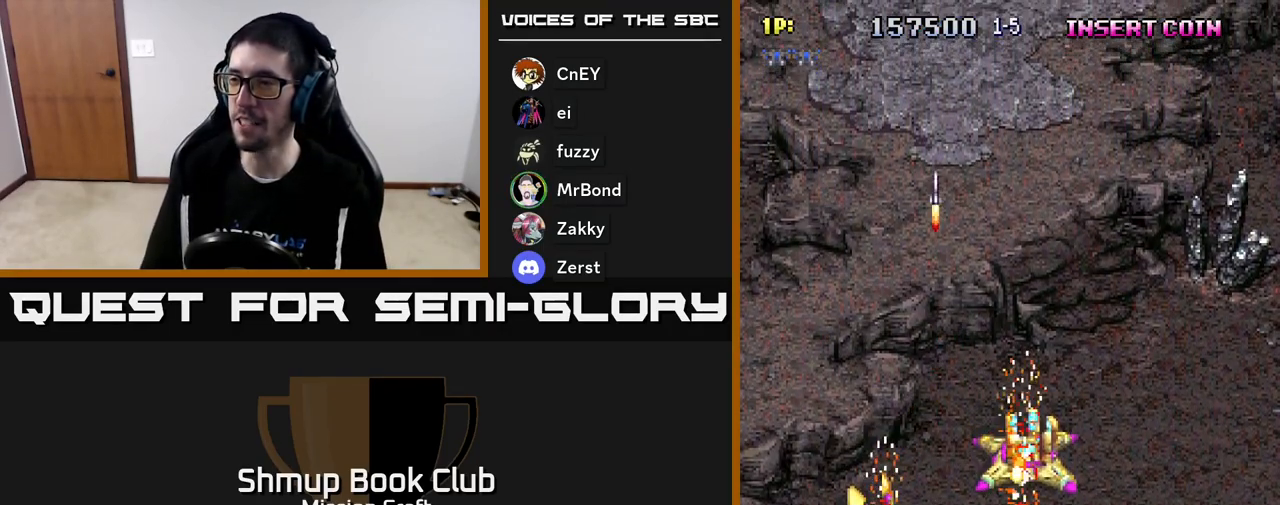
{"buttons": ["R2"], "left_stick": "center", "events": [[233, "DPAD_DOWN", "down"], [367, "DPAD_DOWN", "up"]]}
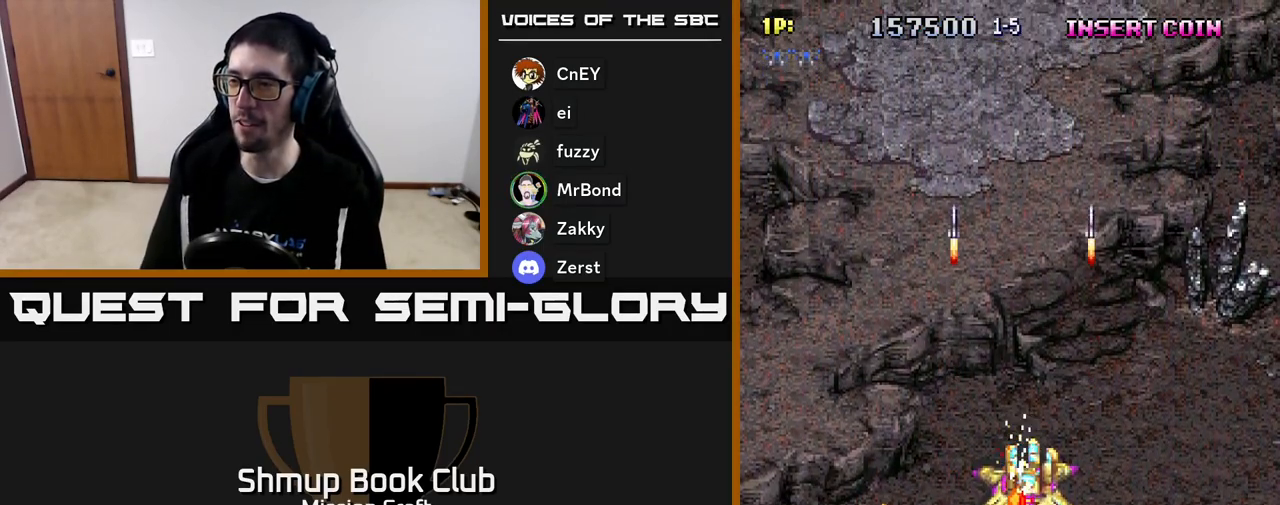
{"buttons": ["R2"], "left_stick": "center", "events": []}
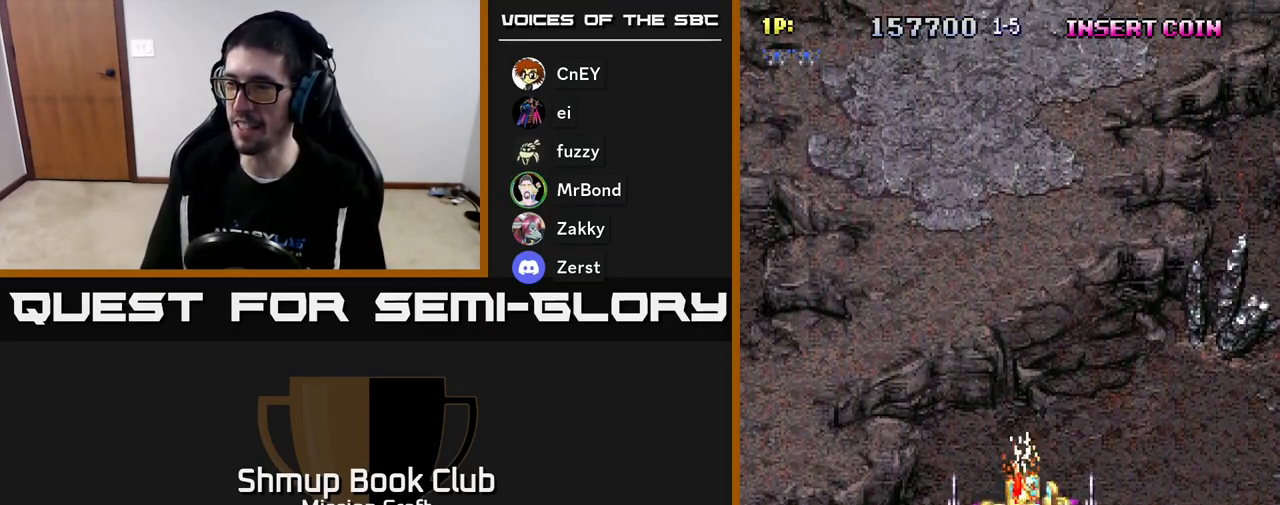
{"buttons": ["R2", "DPAD_LEFT"], "left_stick": "center", "events": [[17, "DPAD_LEFT", "down"]]}
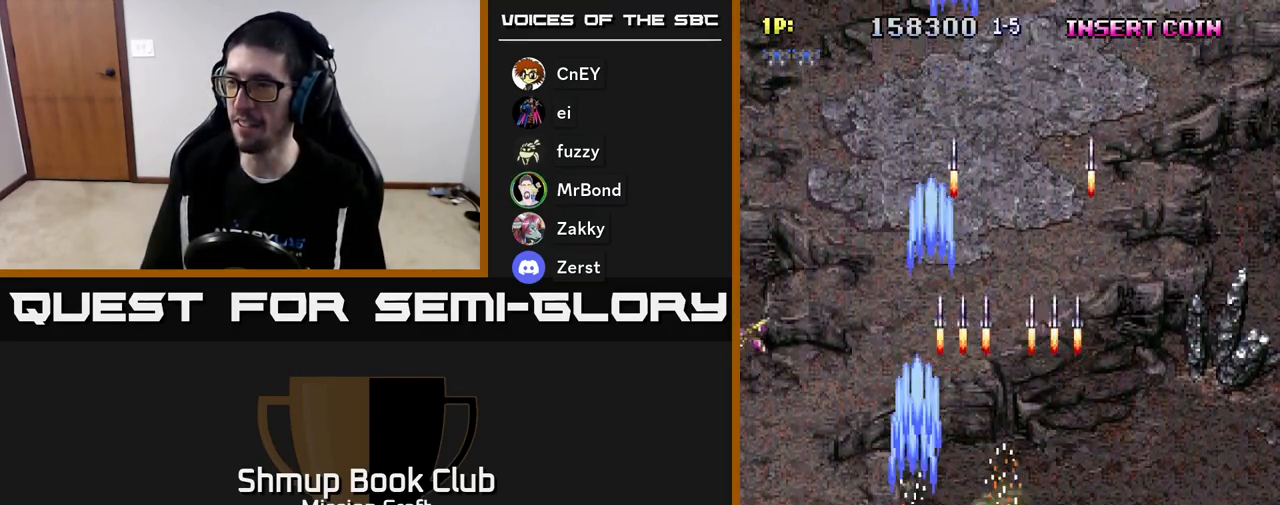
{"buttons": ["R2", "DPAD_LEFT"], "left_stick": "center", "events": [[50, "DPAD_LEFT", "up"], [83, "DPAD_DOWN", "down"], [117, "DPAD_RIGHT", "down"], [200, "DPAD_DOWN", "up"], [200, "DPAD_RIGHT", "up"], [233, "DPAD_LEFT", "down"], [333, "DPAD_LEFT", "up"], [400, "DPAD_RIGHT", "down"], [483, "DPAD_RIGHT", "up"], [500, "DPAD_LEFT", "down"]]}
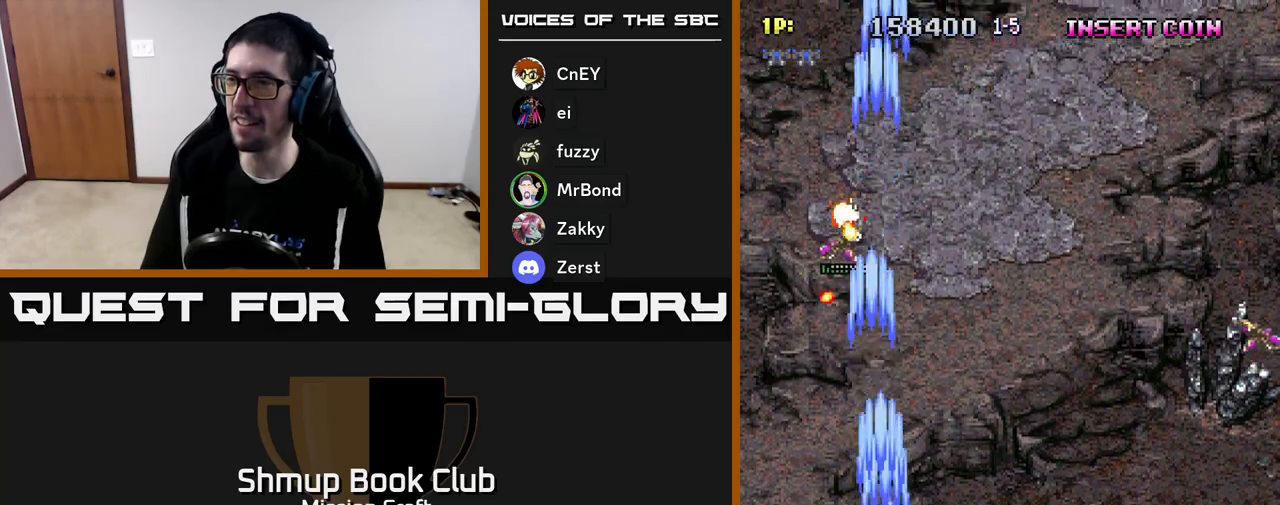
{"buttons": ["R2", "DPAD_RIGHT"], "left_stick": "center", "events": [[133, "DPAD_LEFT", "up"], [183, "DPAD_RIGHT", "down"], [250, "DPAD_UP", "down"], [317, "DPAD_UP", "up"]]}
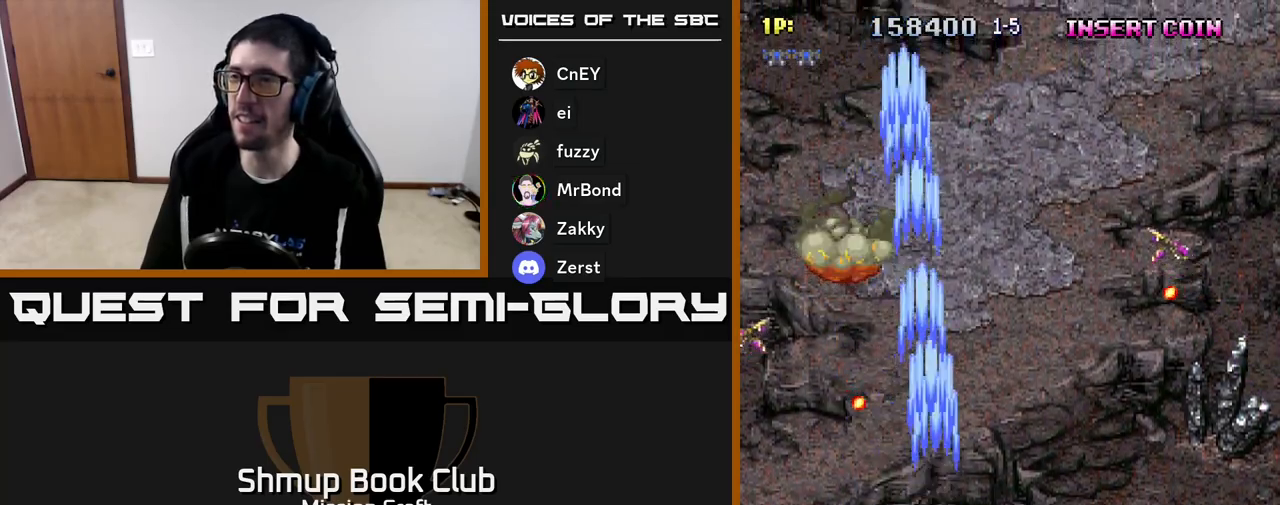
{"buttons": ["R2", "DPAD_RIGHT"], "left_stick": "center", "events": []}
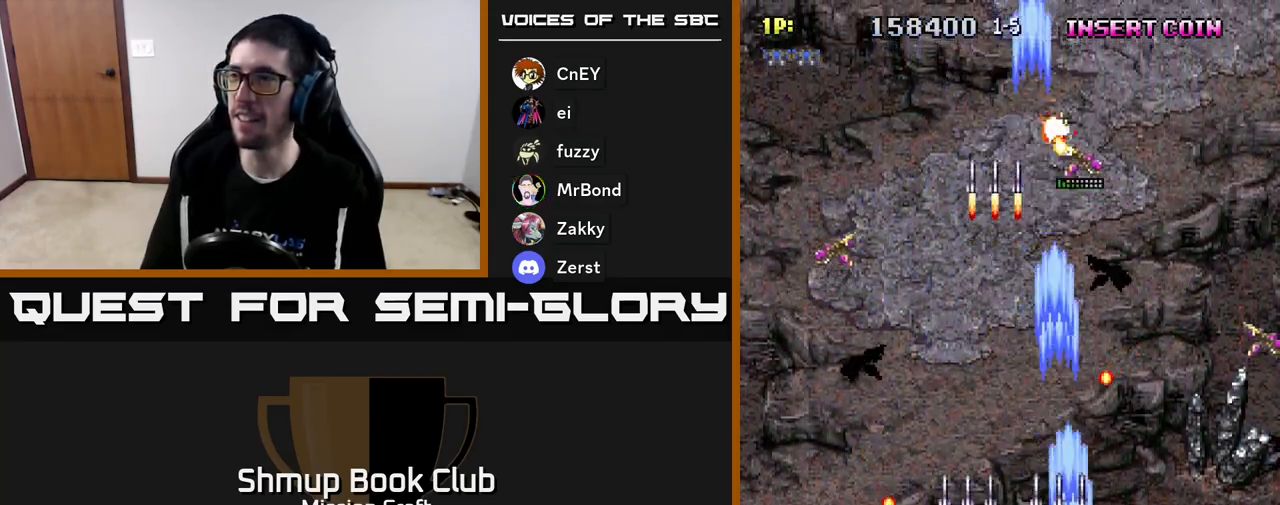
{"buttons": ["R2", "DPAD_UP", "DPAD_LEFT"], "left_stick": "center", "events": [[333, "DPAD_UP", "down"], [417, "DPAD_RIGHT", "up"], [500, "DPAD_LEFT", "down"]]}
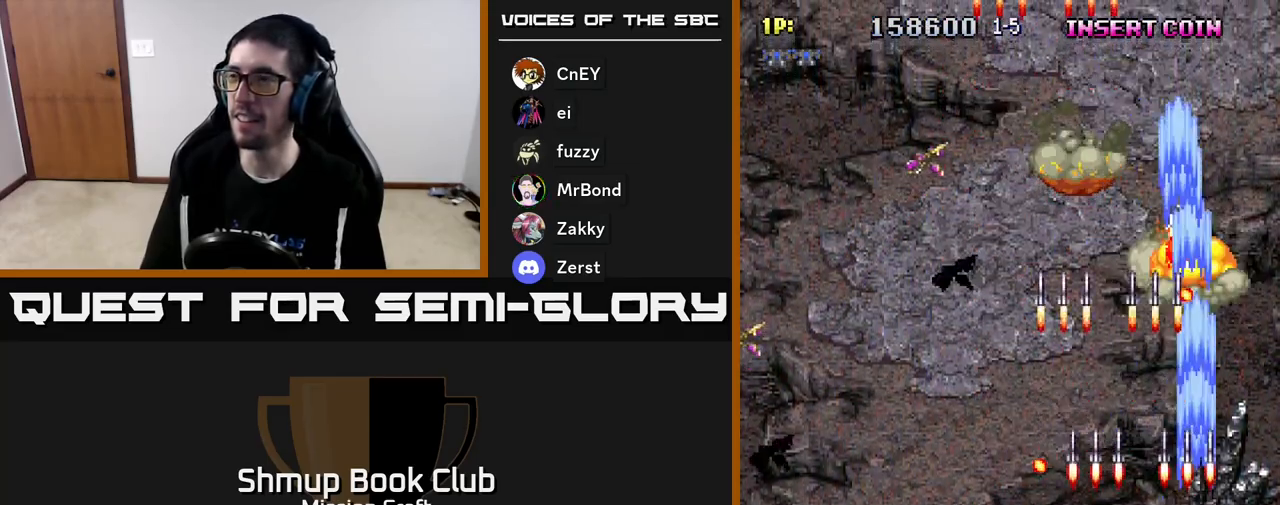
{"buttons": ["R2", "DPAD_UP", "DPAD_LEFT"], "left_stick": "center", "events": []}
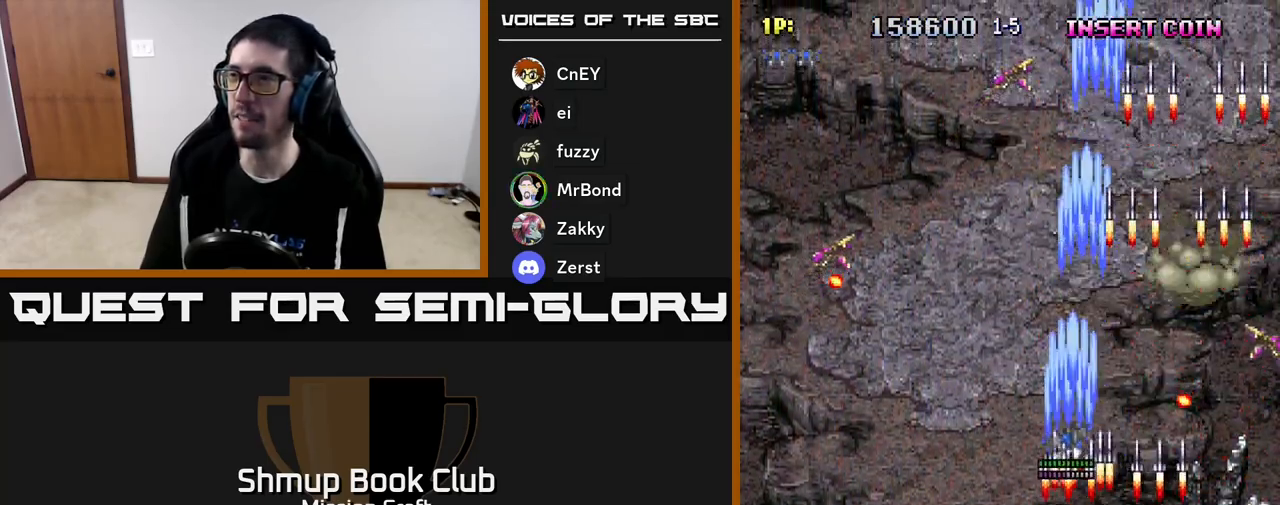
{"buttons": ["R2", "DPAD_DOWN", "DPAD_RIGHT"], "left_stick": "center", "events": [[233, "DPAD_UP", "up"], [350, "DPAD_DOWN", "down"], [350, "DPAD_LEFT", "up"], [467, "DPAD_RIGHT", "down"]]}
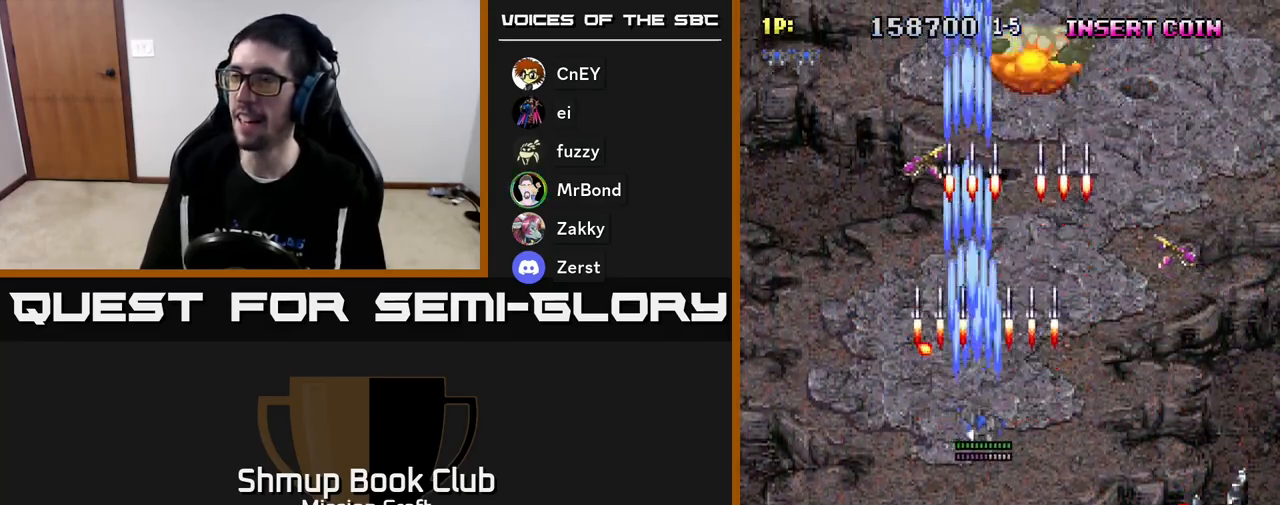
{"buttons": ["R2", "DPAD_RIGHT"], "left_stick": "center", "events": [[117, "DPAD_DOWN", "up"]]}
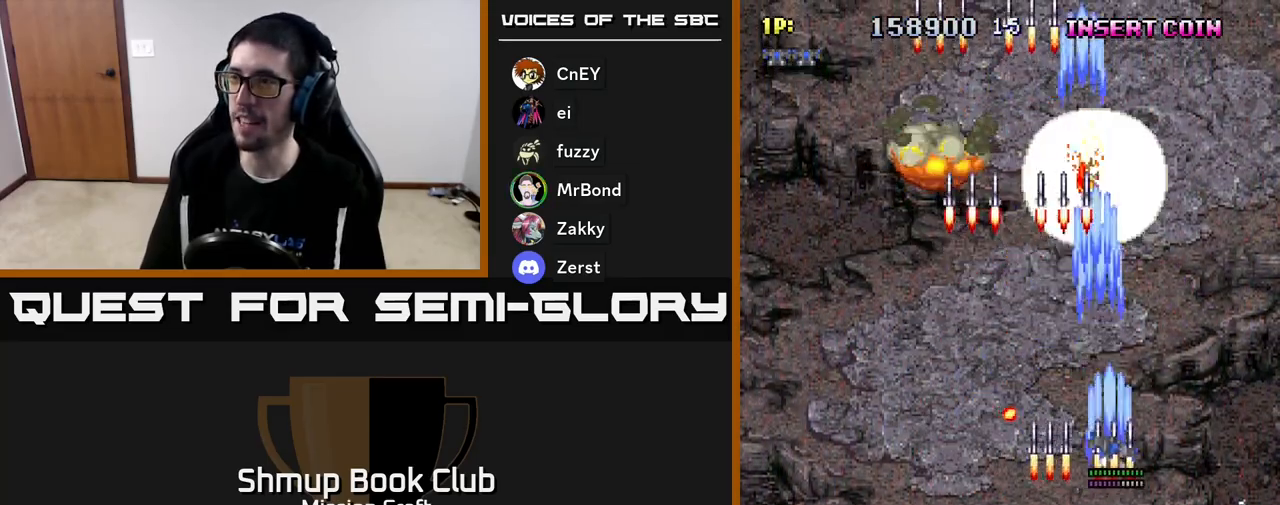
{"buttons": ["R2", "DPAD_LEFT"], "left_stick": "center", "events": [[150, "DPAD_RIGHT", "up"], [150, "DPAD_UP", "down"], [383, "DPAD_LEFT", "down"], [467, "DPAD_UP", "up"]]}
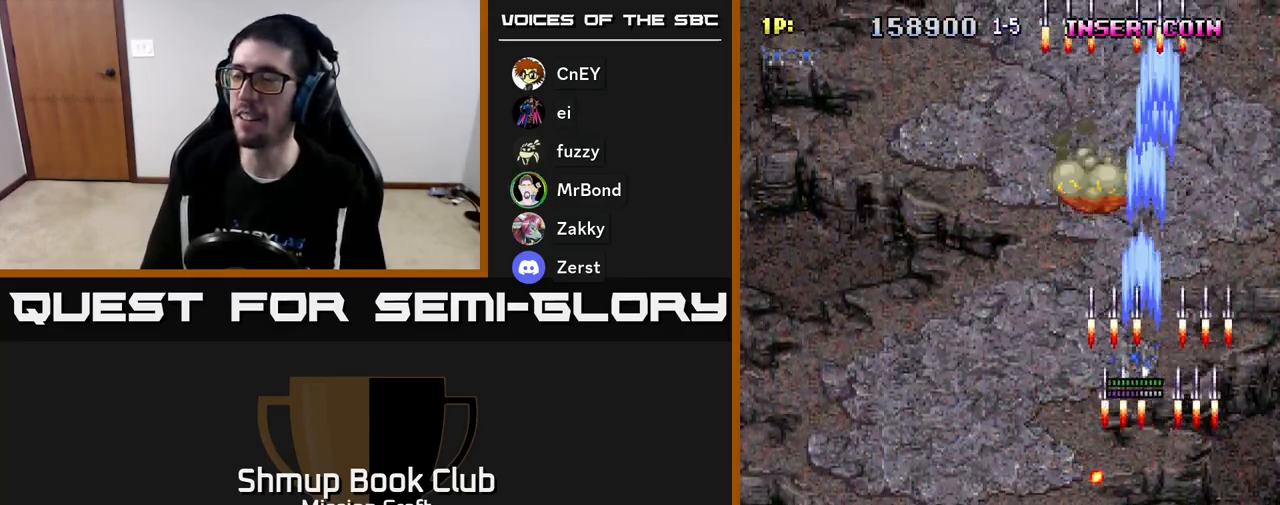
{"buttons": ["R2", "DPAD_LEFT"], "left_stick": "center", "events": []}
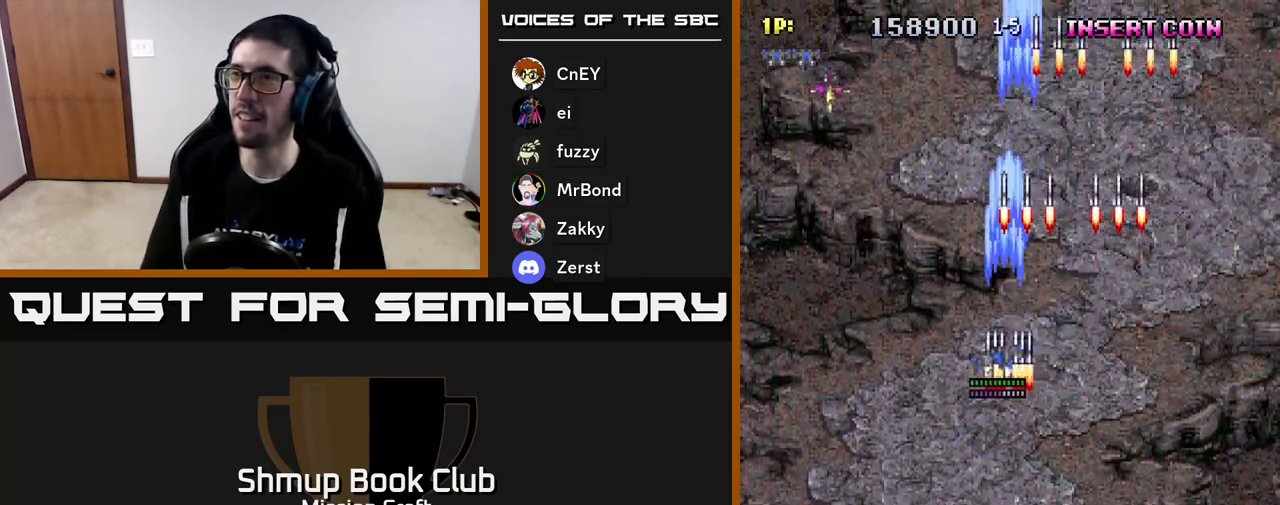
{"buttons": ["R2", "DPAD_DOWN"], "left_stick": "center", "events": [[367, "DPAD_DOWN", "down"], [467, "DPAD_LEFT", "up"]]}
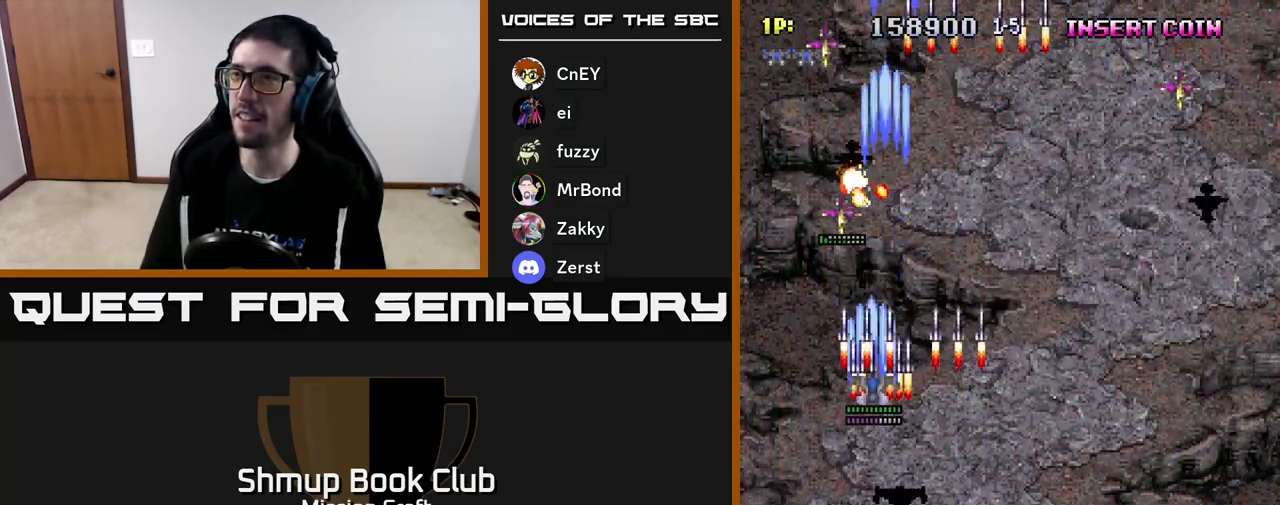
{"buttons": ["R2", "DPAD_RIGHT"], "left_stick": "center", "events": [[50, "DPAD_RIGHT", "down"], [500, "DPAD_DOWN", "up"]]}
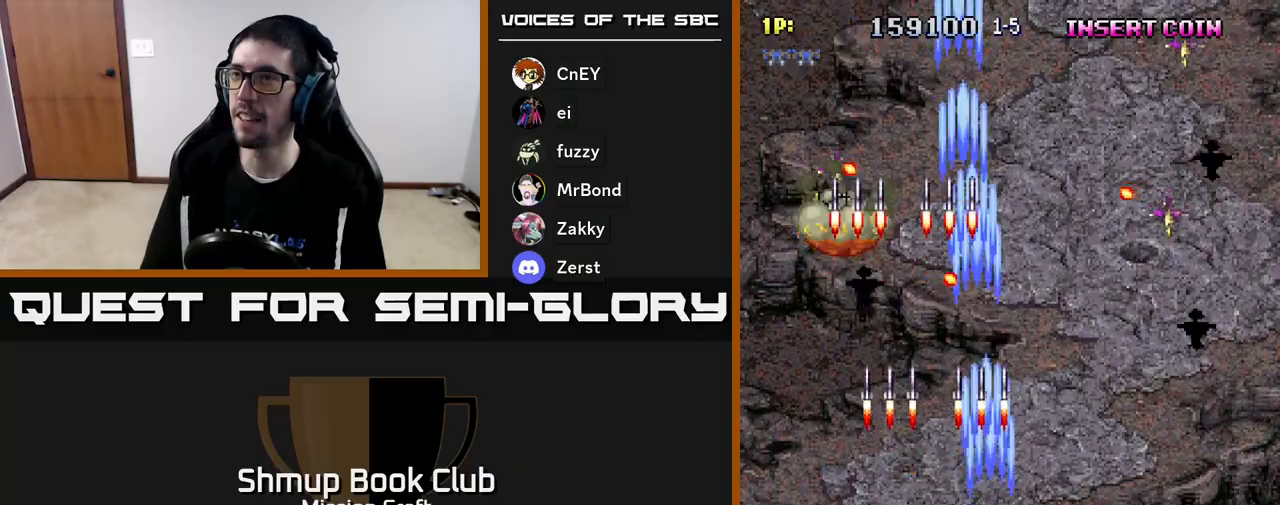
{"buttons": ["R2", "DPAD_DOWN", "DPAD_RIGHT"], "left_stick": "center", "events": [[483, "DPAD_DOWN", "down"]]}
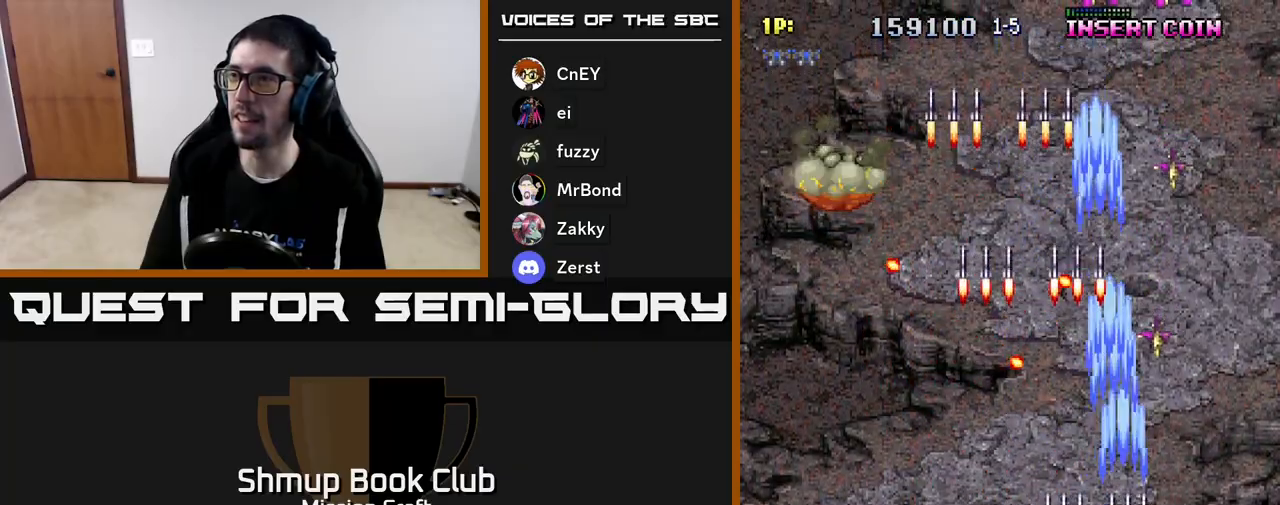
{"buttons": ["R2", "DPAD_LEFT"], "left_stick": "center", "events": [[167, "DPAD_RIGHT", "up"], [217, "DPAD_LEFT", "down"], [383, "DPAD_DOWN", "up"]]}
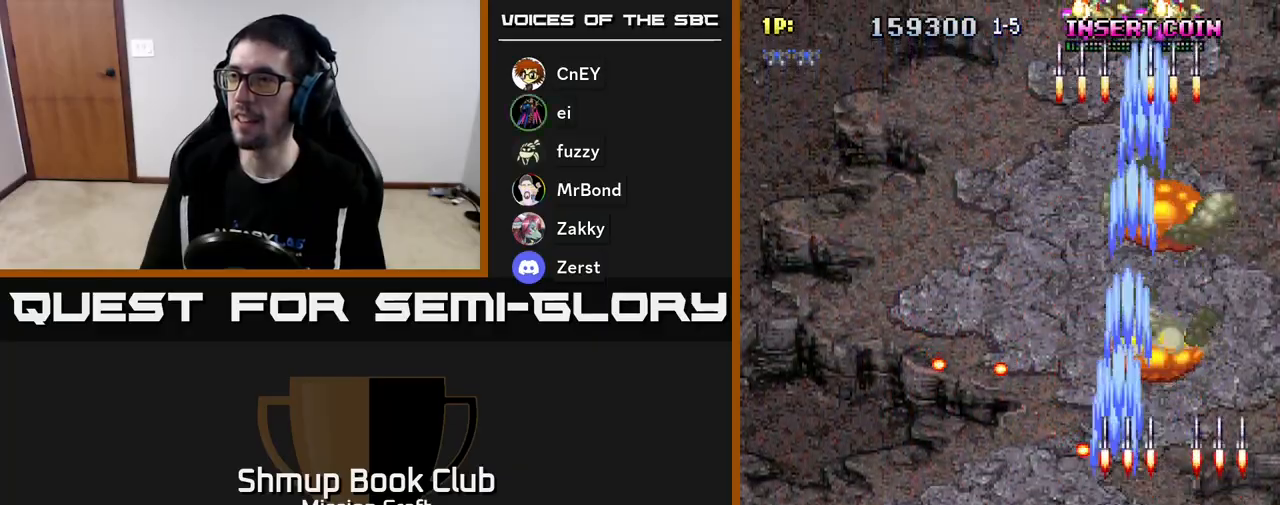
{"buttons": ["R2", "DPAD_UP"], "left_stick": "center", "events": [[183, "DPAD_LEFT", "up"], [183, "DPAD_UP", "down"], [283, "DPAD_RIGHT", "down"], [483, "DPAD_RIGHT", "up"]]}
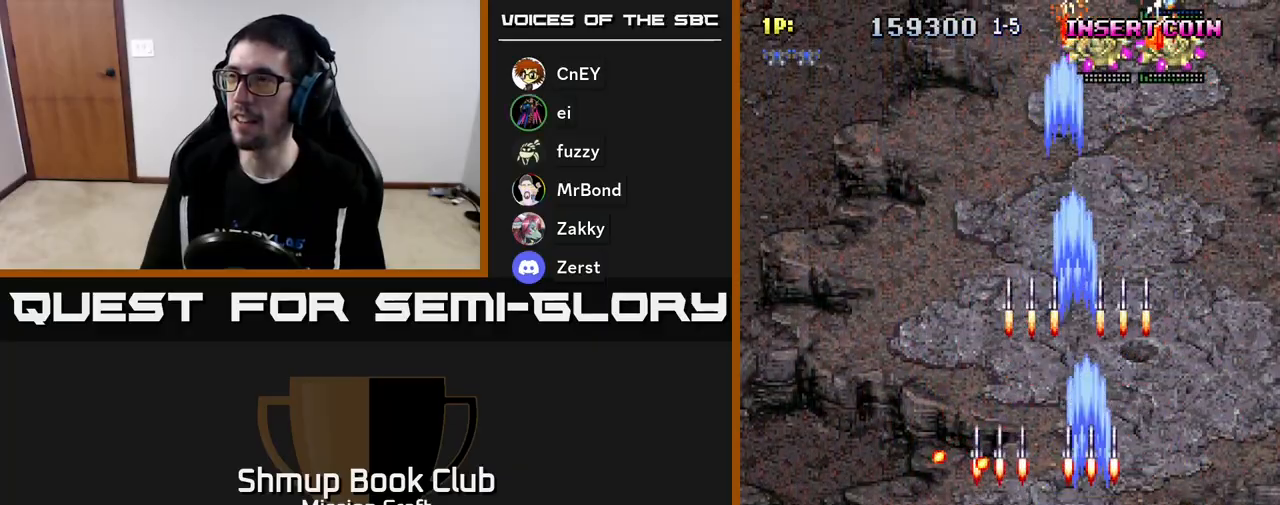
{"buttons": ["R2", "DPAD_RIGHT"], "left_stick": "center", "events": [[100, "DPAD_RIGHT", "down"], [483, "DPAD_UP", "up"]]}
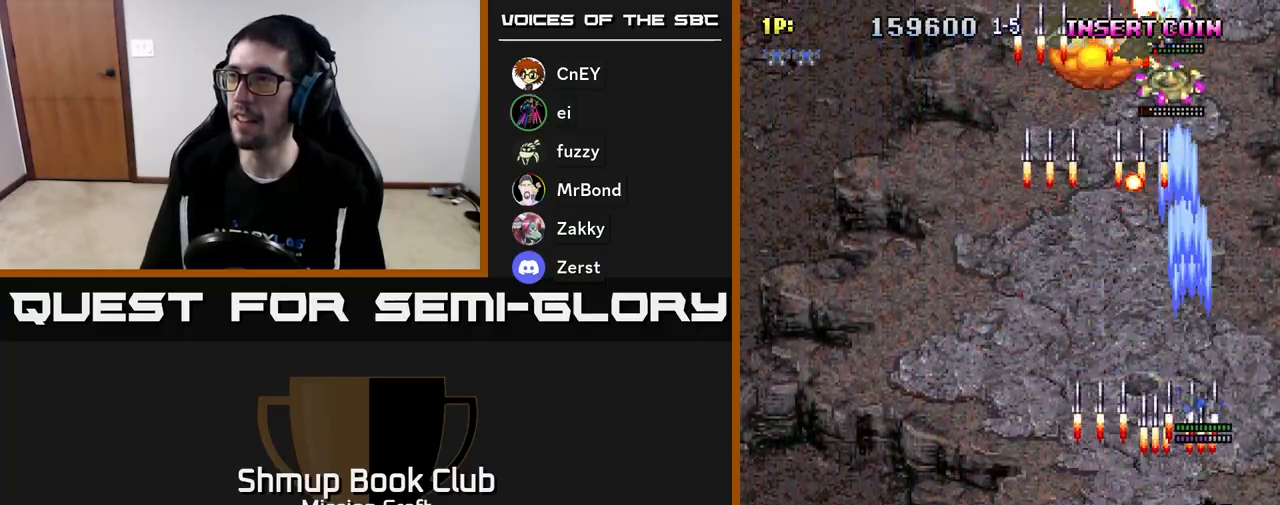
{"buttons": ["R2", "DPAD_UP"], "left_stick": "center", "events": [[17, "DPAD_RIGHT", "up"], [50, "DPAD_DOWN", "down"], [300, "DPAD_DOWN", "up"], [367, "DPAD_LEFT", "down"], [400, "DPAD_UP", "down"], [483, "DPAD_LEFT", "up"]]}
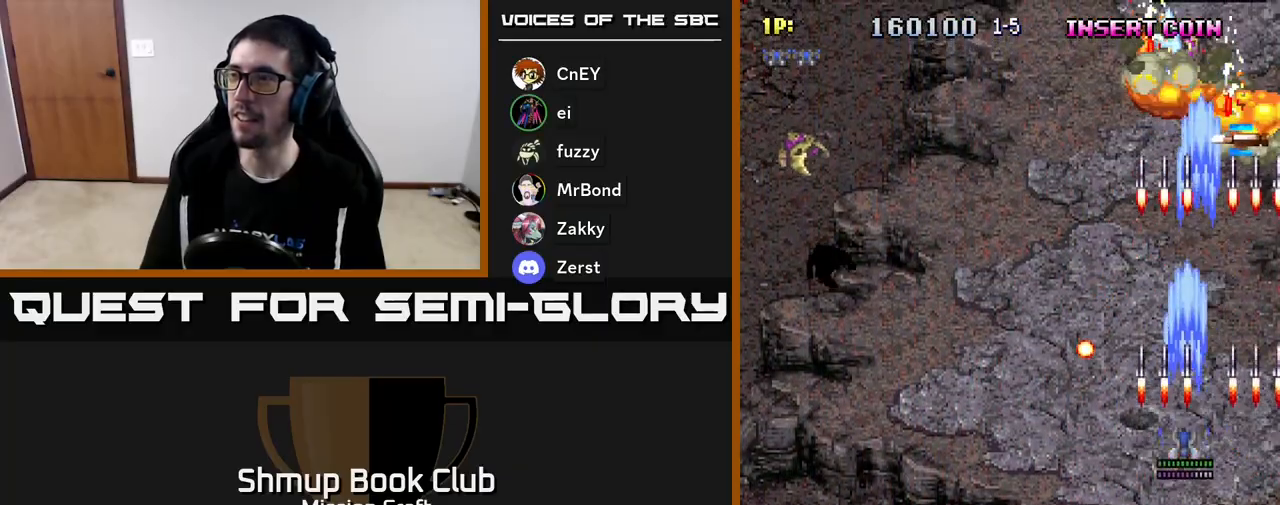
{"buttons": ["R2", "DPAD_UP", "DPAD_LEFT"], "left_stick": "center", "events": [[167, "DPAD_UP", "up"], [267, "DPAD_DOWN", "down"], [350, "DPAD_LEFT", "down"], [367, "DPAD_DOWN", "up"], [450, "DPAD_UP", "down"]]}
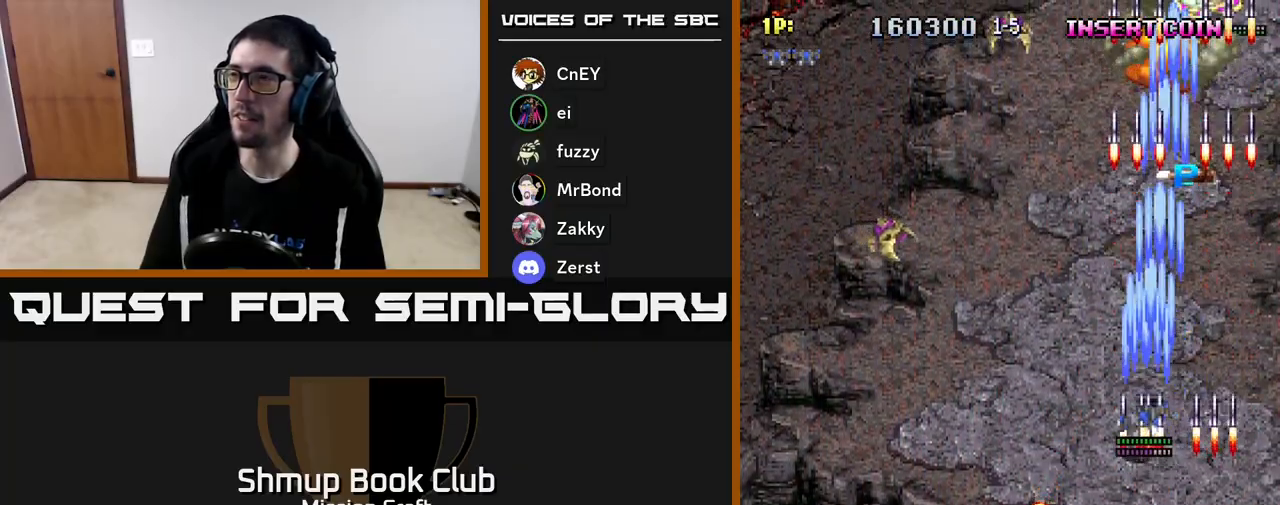
{"buttons": ["R2", "DPAD_DOWN", "DPAD_LEFT"], "left_stick": "center", "events": [[33, "DPAD_UP", "up"], [250, "DPAD_DOWN", "down"]]}
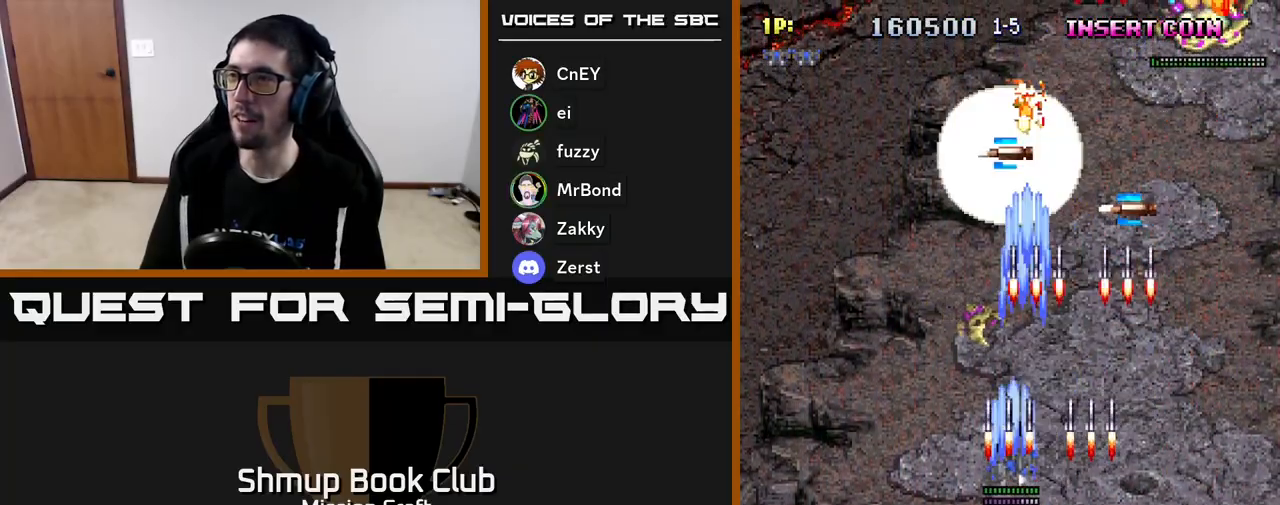
{"buttons": ["R2", "DPAD_UP", "DPAD_RIGHT"], "left_stick": "center", "events": [[283, "DPAD_DOWN", "up"], [350, "DPAD_UP", "down"], [383, "DPAD_LEFT", "up"], [483, "DPAD_RIGHT", "down"]]}